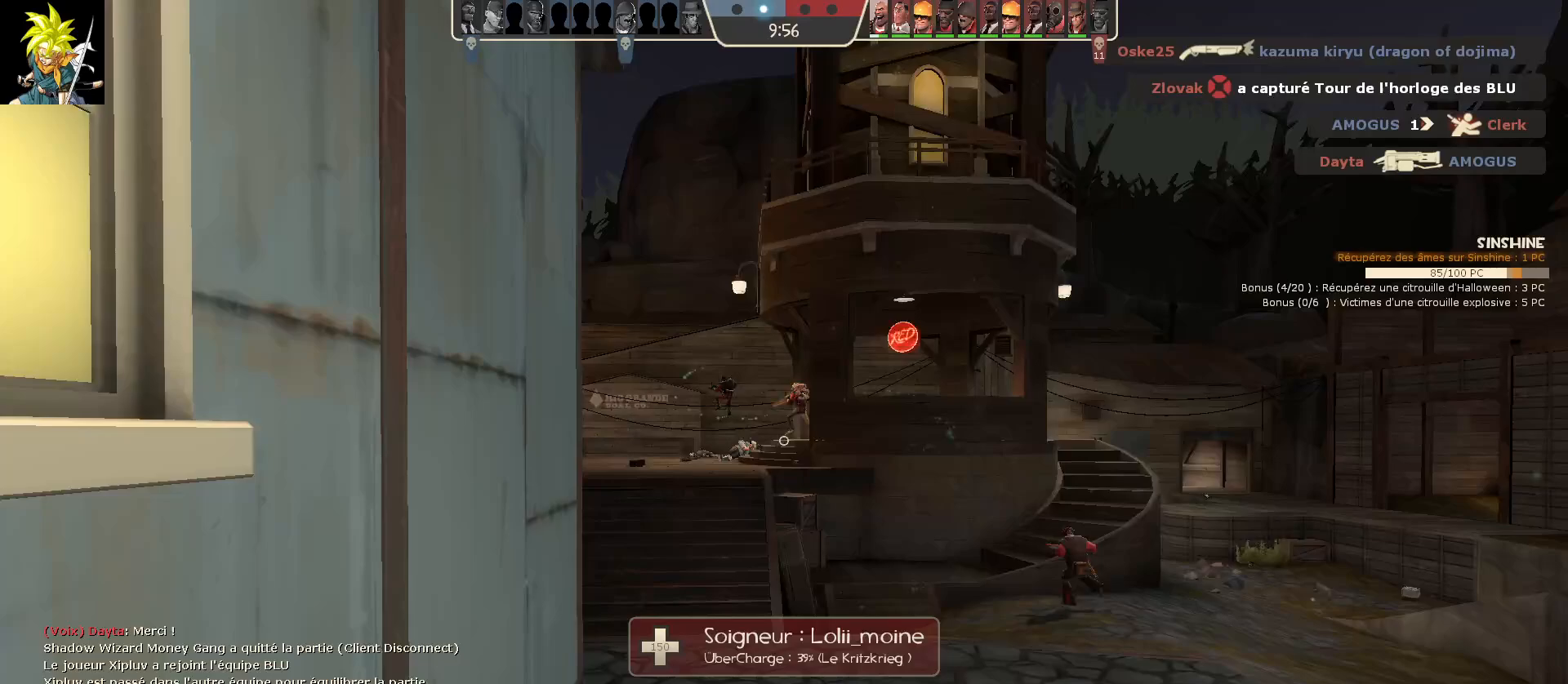
Gameplay with keyboard and mouse; each line is a JSON object with the keys and mouse buttons held at the frame after it. "events" lists presses ("down") and releases ("up") of "a", "ctrl", "d", "e", "f", "q", "r", "s", "shift", "space", "tab", "z", "mouse_left", "mouse_wheel", "mouse_right", "mouse_mb4" and "mouse_mb5" between this image and that frame as [ms after this image, input, new state], when the widget could be followed in between. "mouse_left", "mouse_wheel", "mouse_right", "mouse_mb4", "mouse_mb5" = the "left", "wheel", "right", "mb4", "mb5" buttons of the "mouse" list. No other keys are recorded. "wheel" means that the mouse wheel is clicked or scrolled. Mouse movement is not recorded.
{"keys": [], "mouse": [], "events": [[267, "mouse_right", "up"], [317, "a", "up"]]}
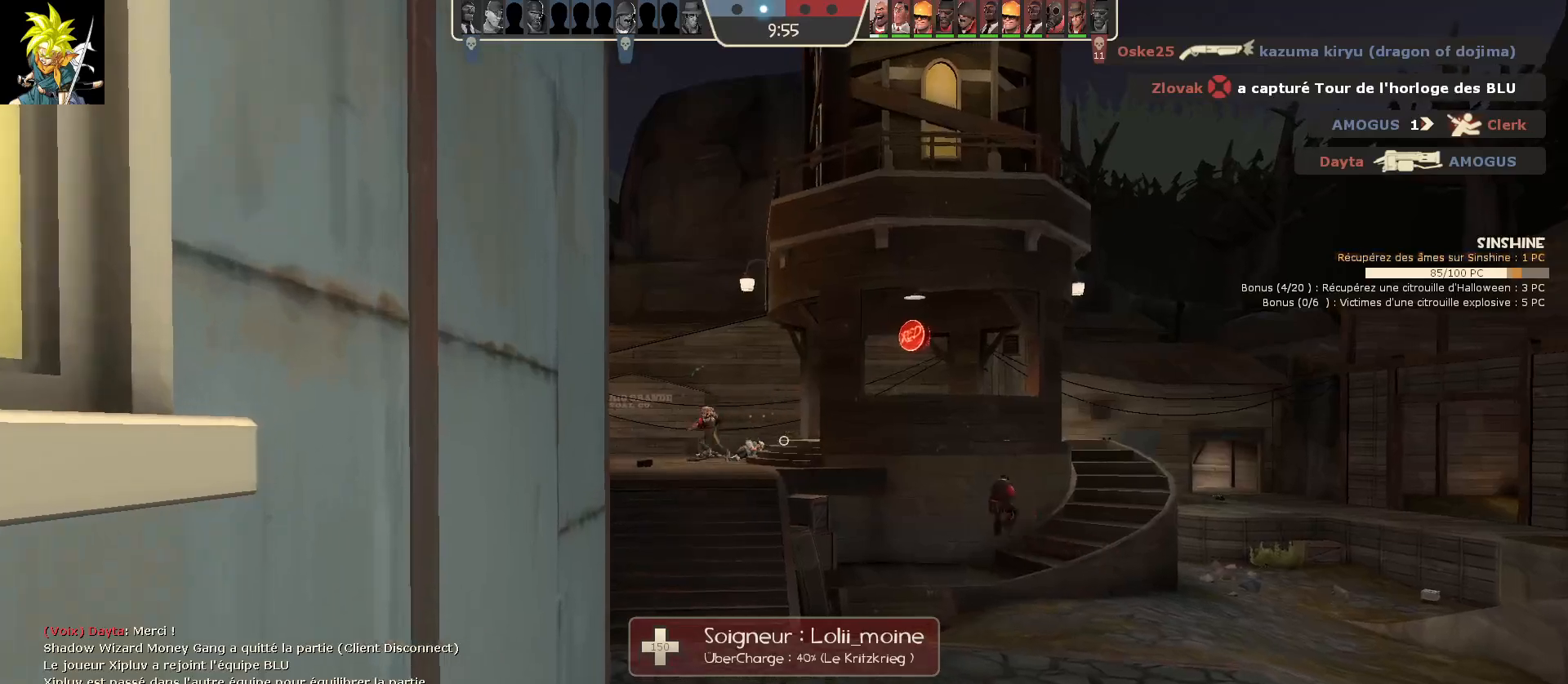
{"keys": [], "mouse": [], "events": []}
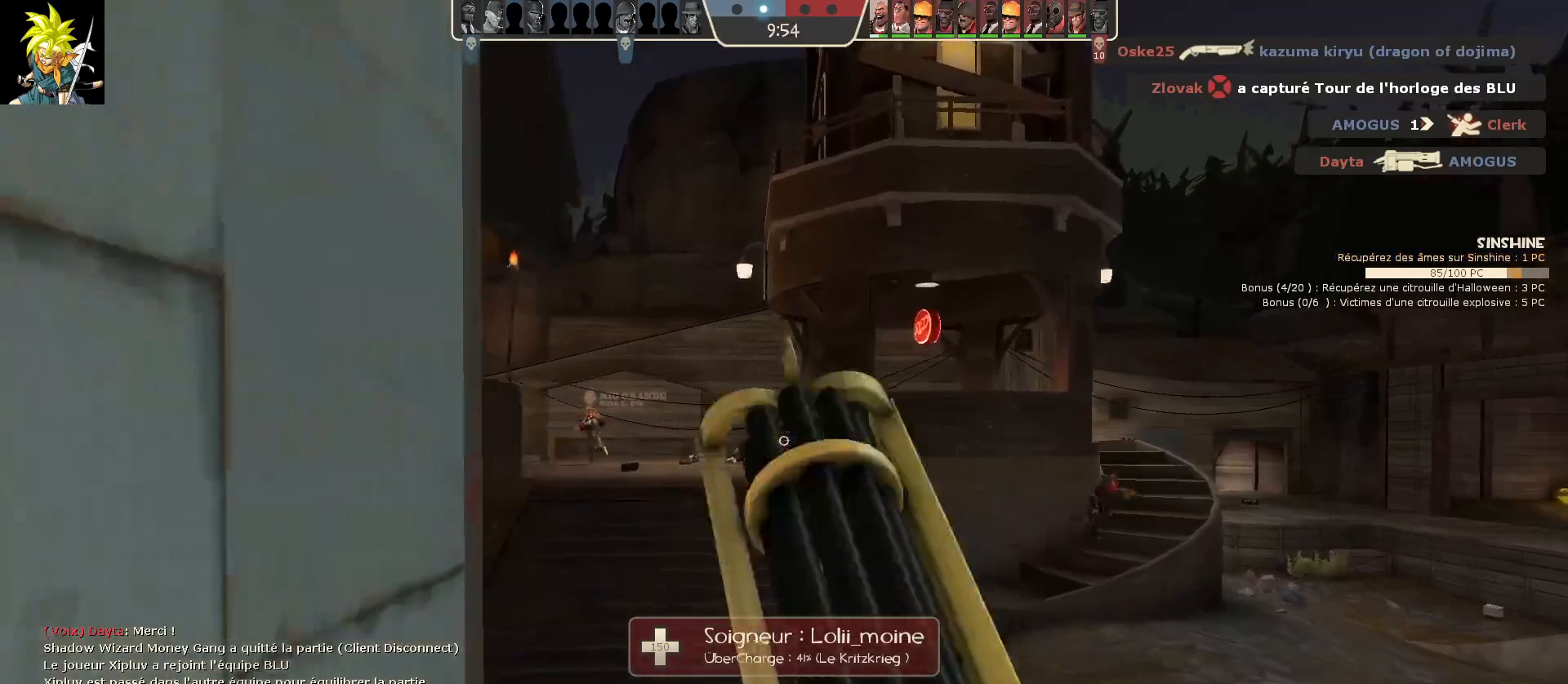
{"keys": [], "mouse": [], "events": []}
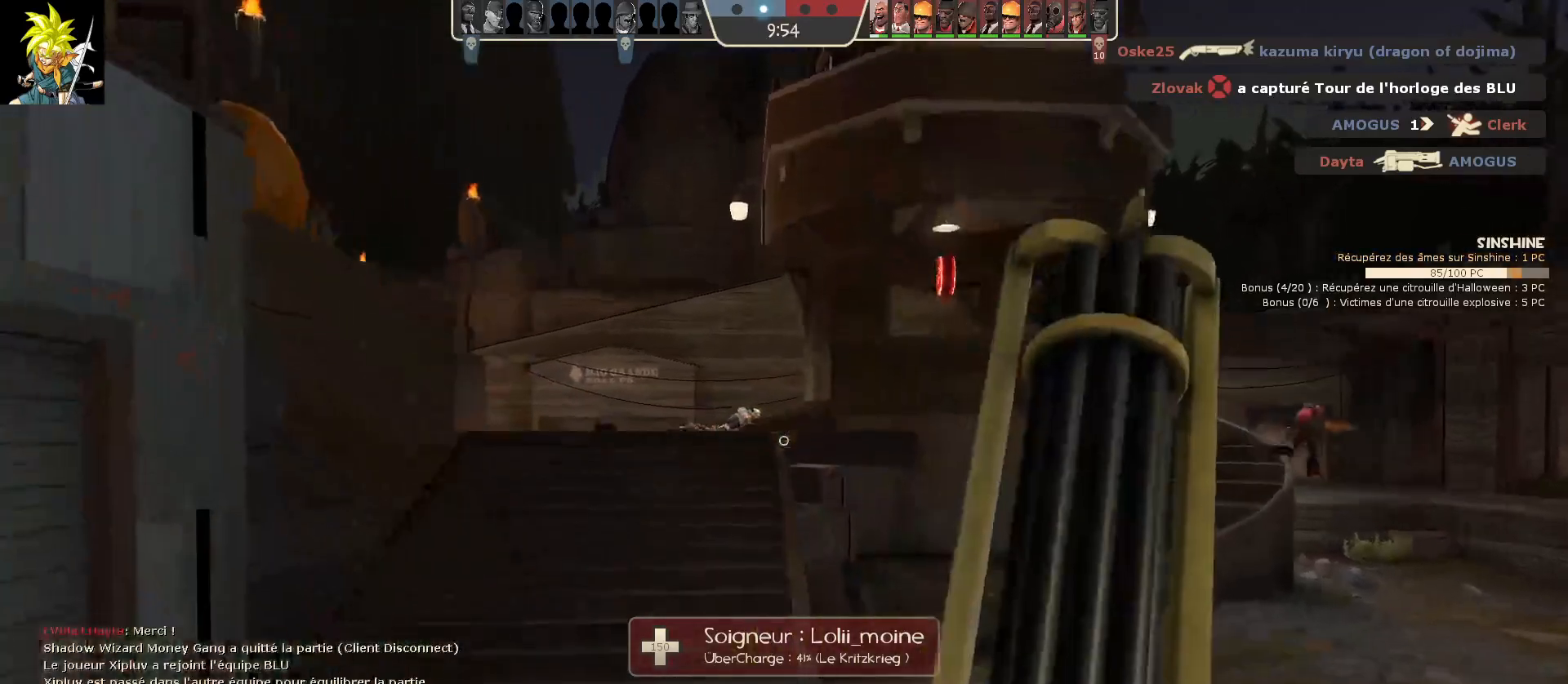
{"keys": [], "mouse": [], "events": []}
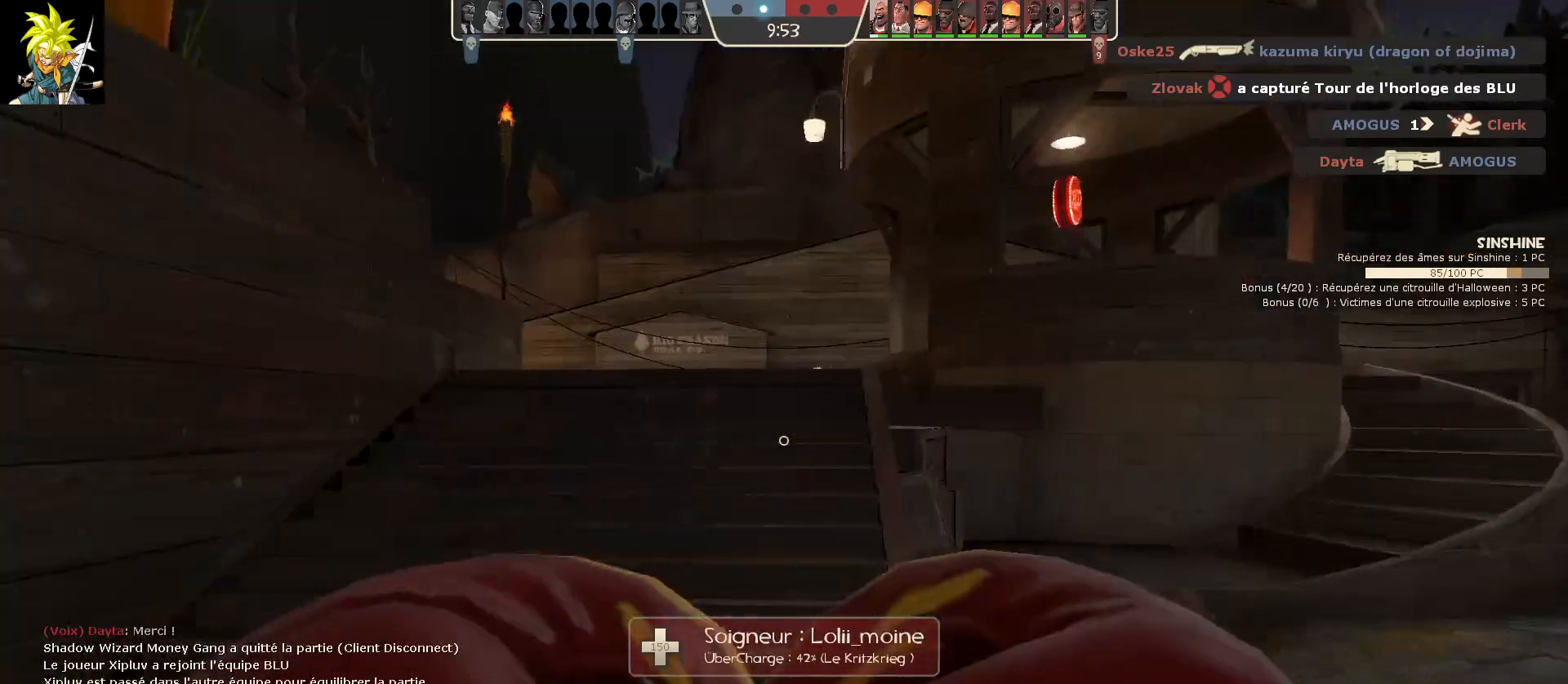
{"keys": [], "mouse": [], "events": []}
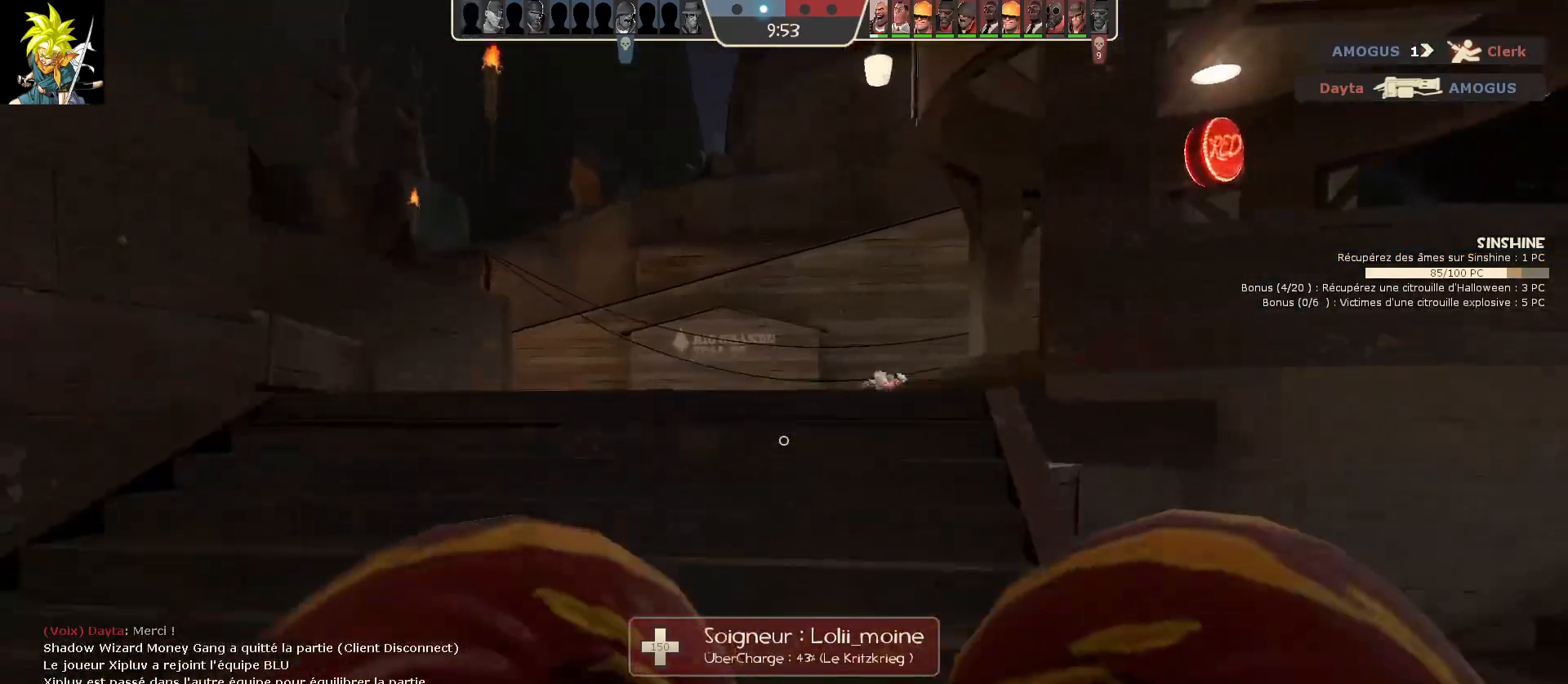
{"keys": [], "mouse": [], "events": []}
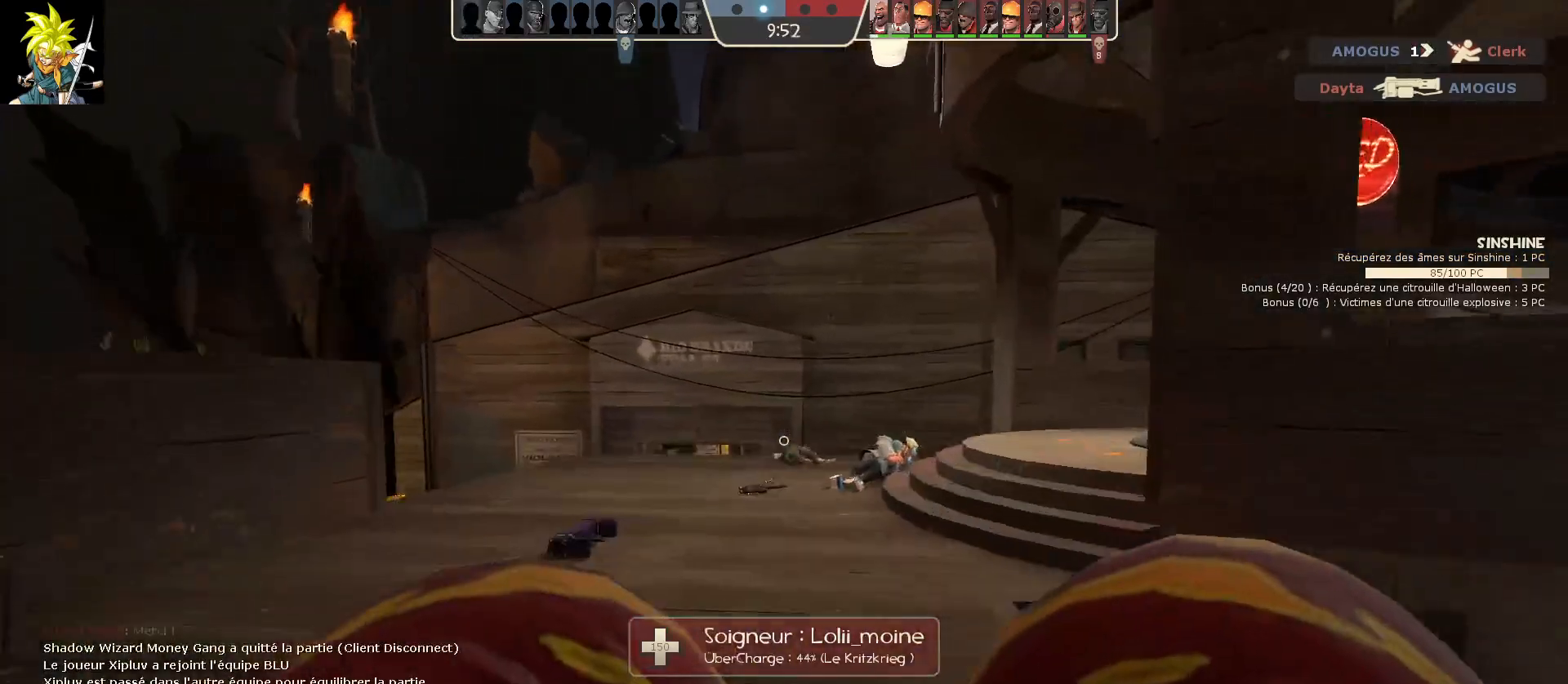
{"keys": ["a"], "mouse": [], "events": [[300, "a", "down"]]}
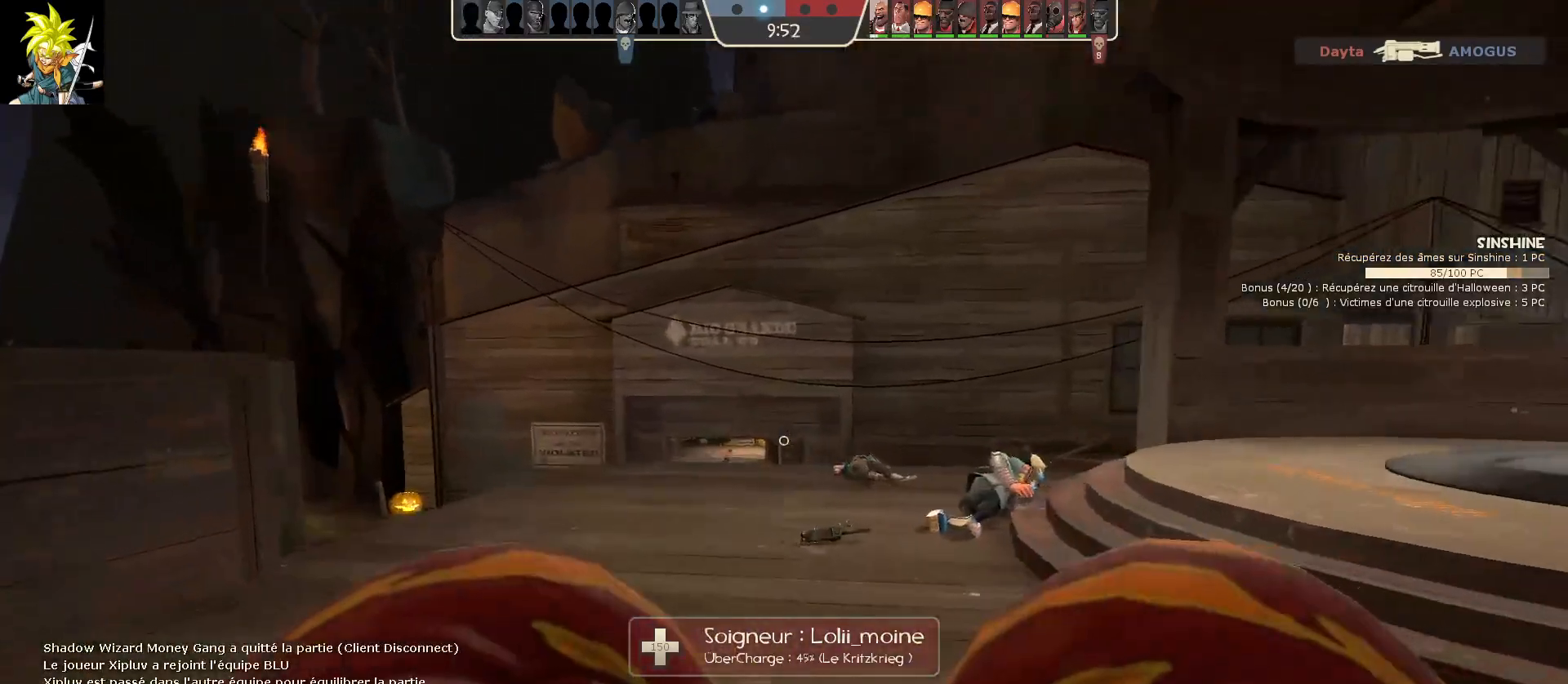
{"keys": [], "mouse": [], "events": [[300, "a", "up"]]}
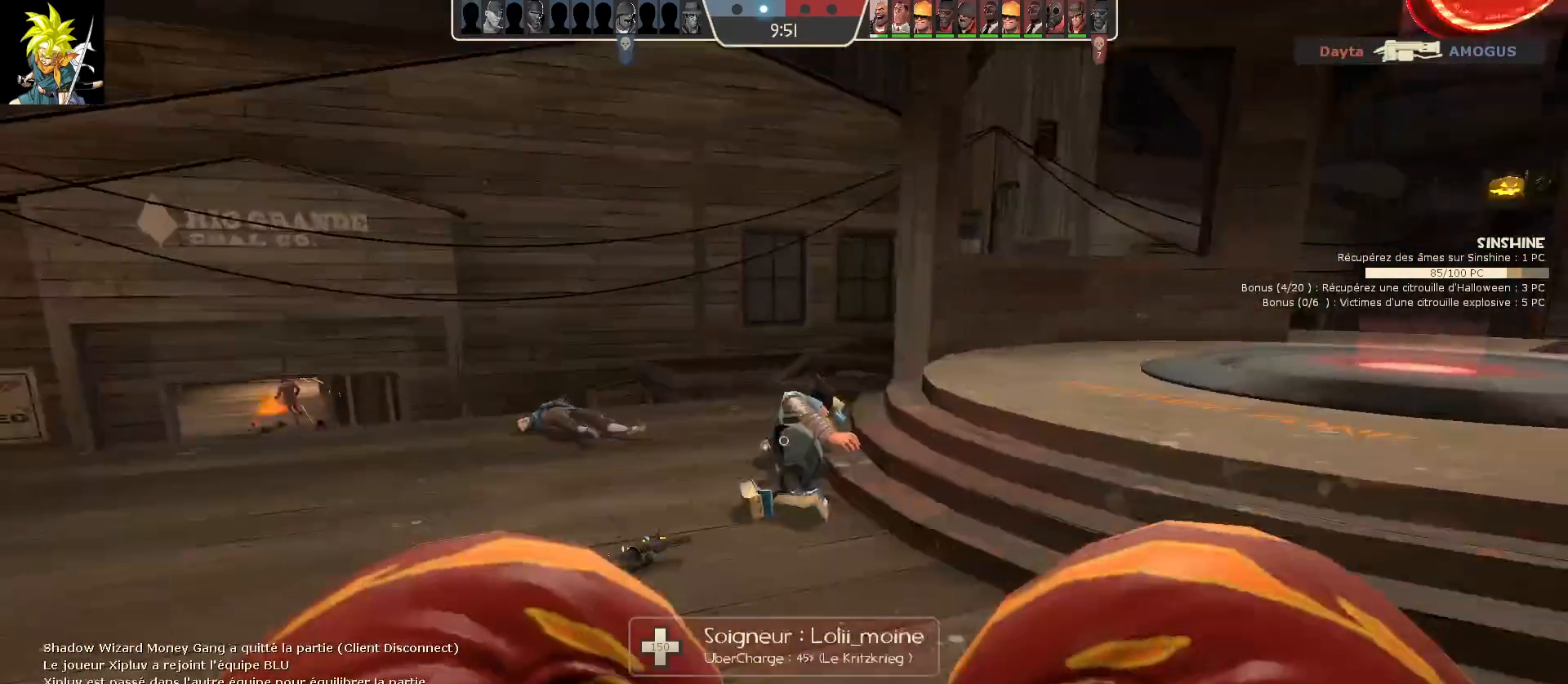
{"keys": [], "mouse": [], "events": []}
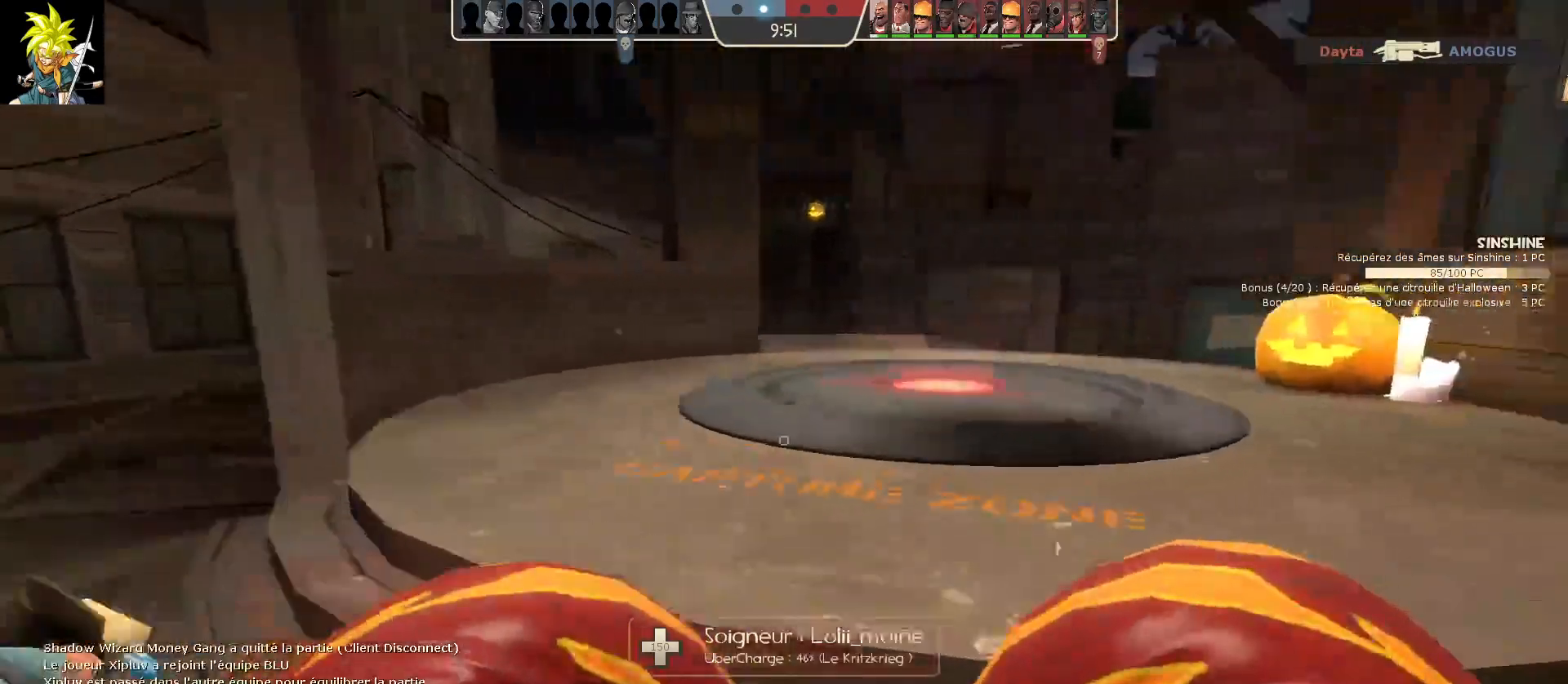
{"keys": [], "mouse": [], "events": []}
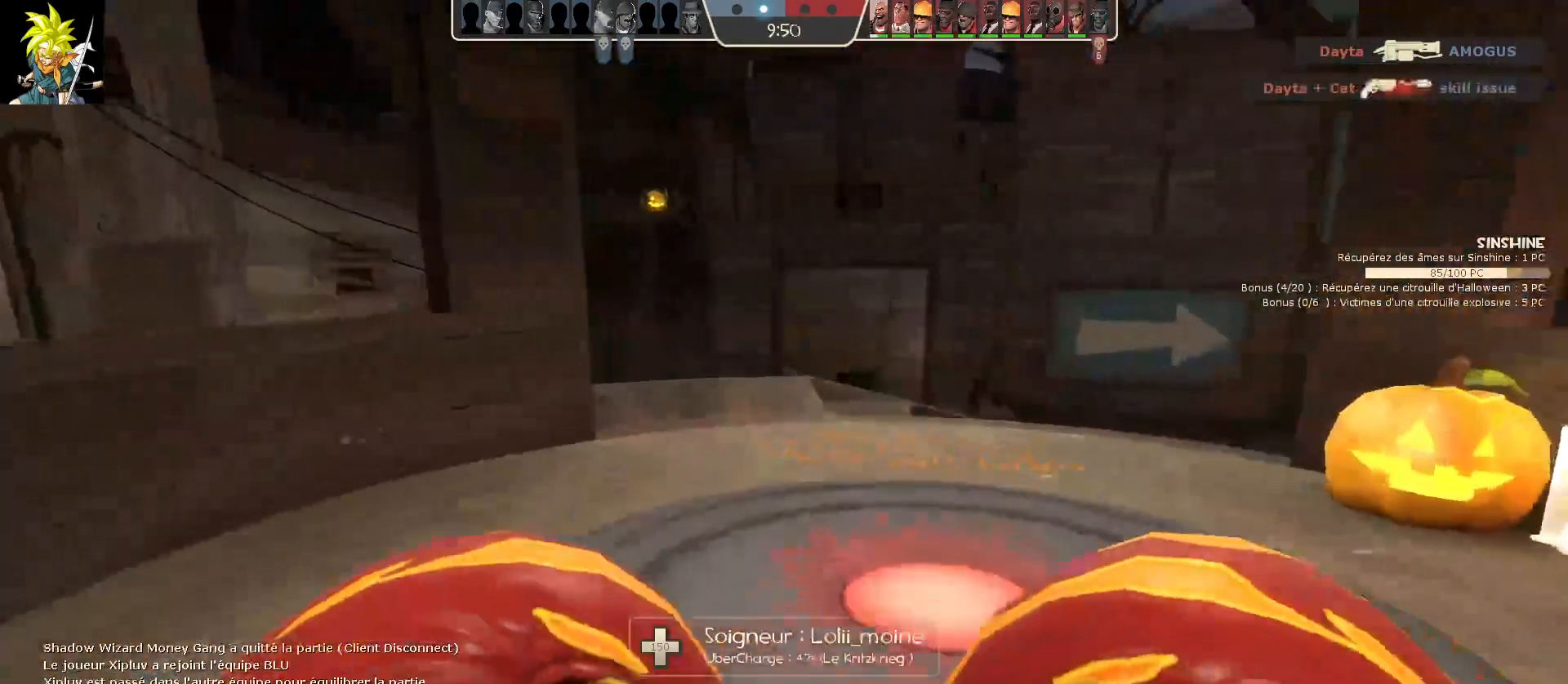
{"keys": [], "mouse": [], "events": []}
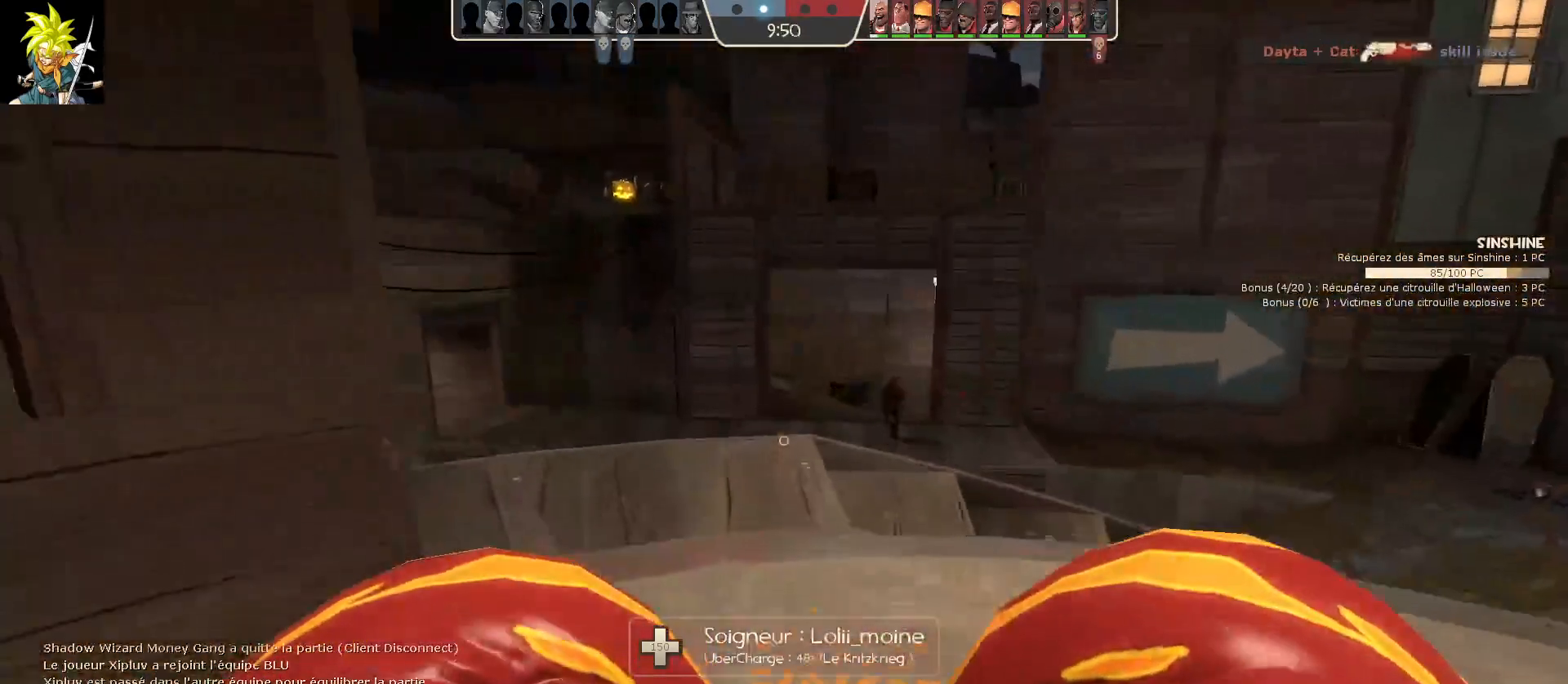
{"keys": ["d"], "mouse": [], "events": [[200, "d", "down"]]}
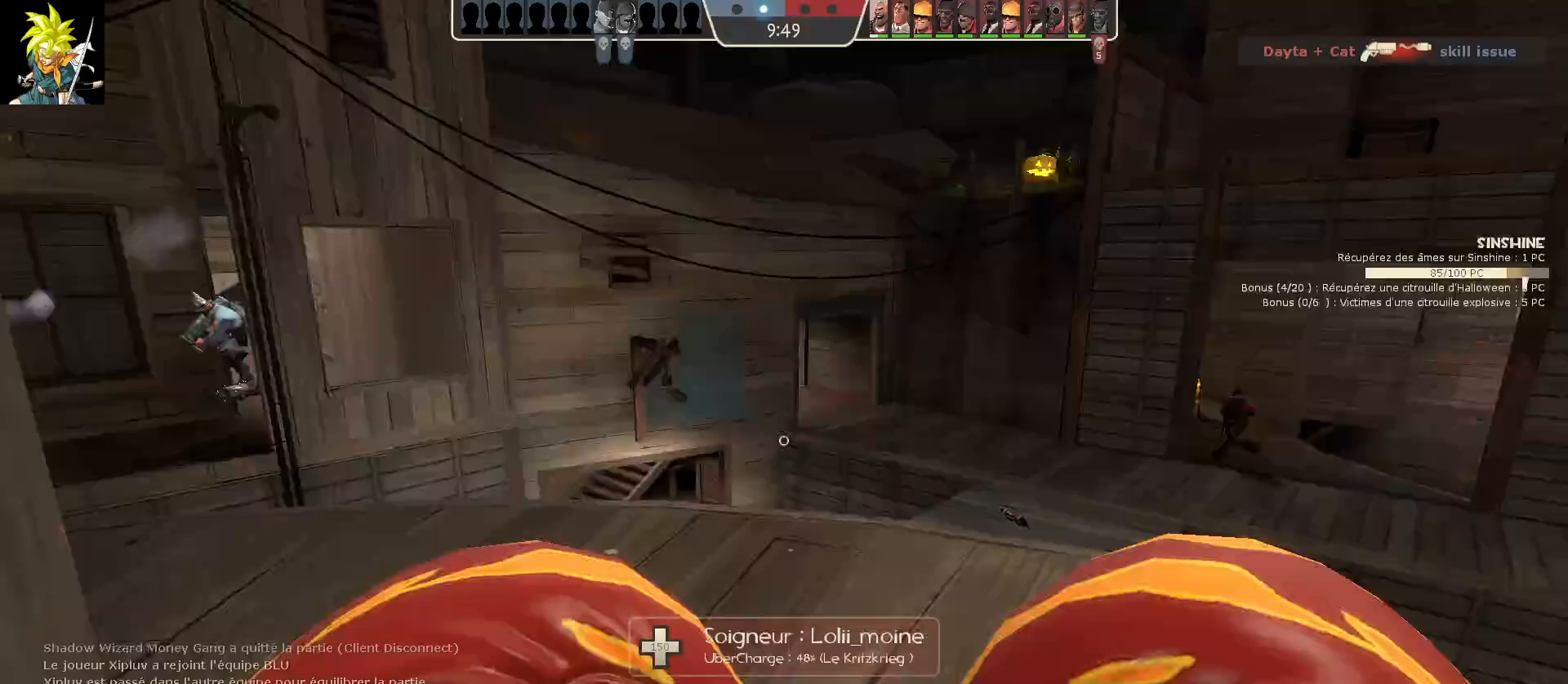
{"keys": [], "mouse": [], "events": [[133, "d", "up"]]}
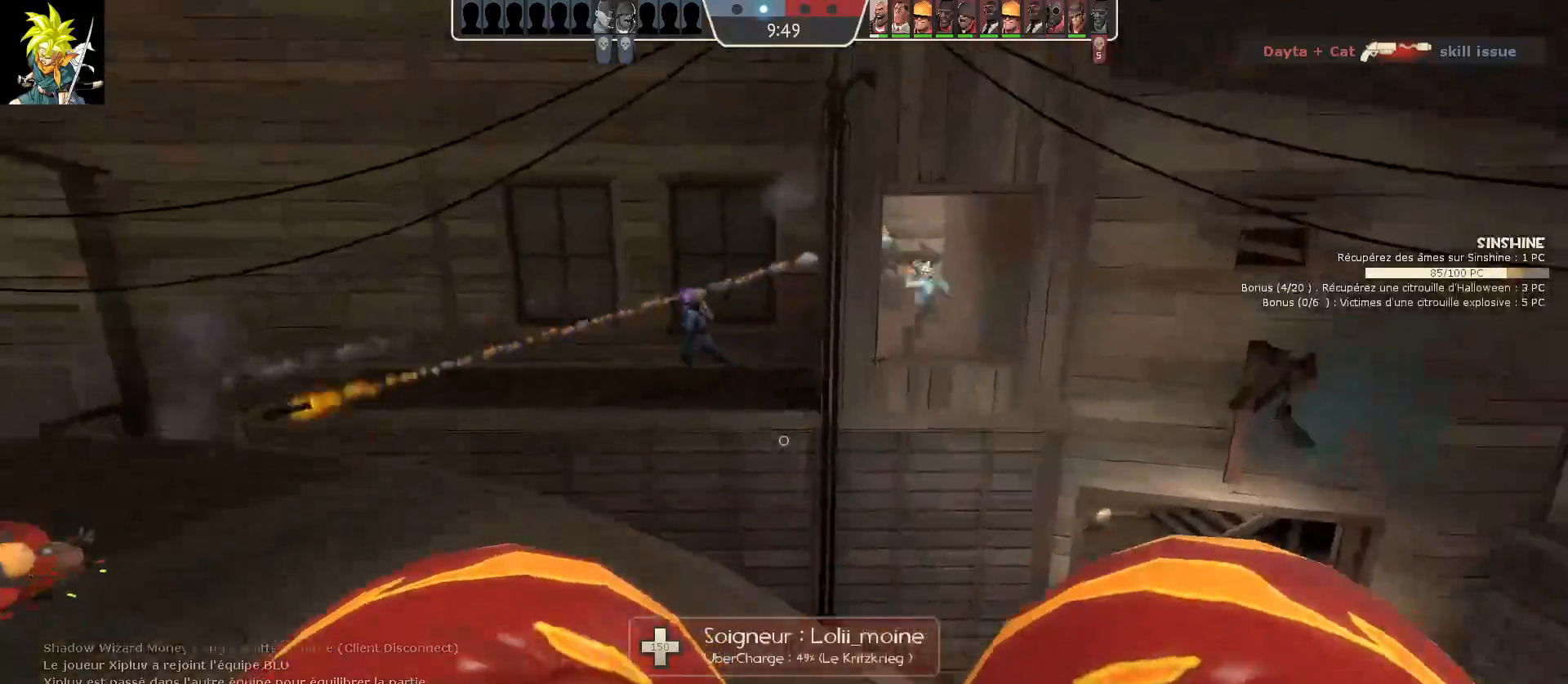
{"keys": ["q"], "mouse": [], "events": [[67, "a", "down"], [233, "a", "up"], [417, "q", "down"]]}
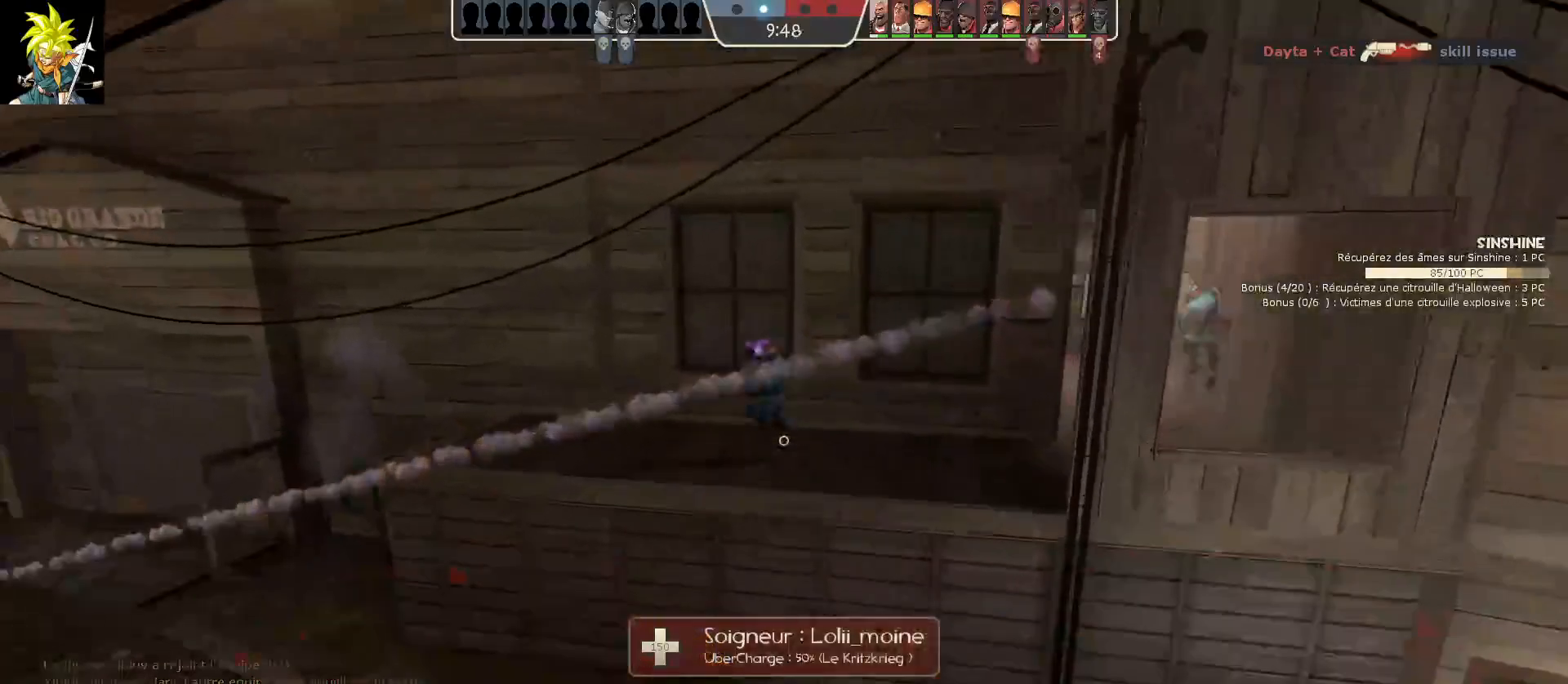
{"keys": ["a", "s"], "mouse": ["right"], "events": [[17, "q", "up"], [200, "a", "down"], [283, "s", "down"], [417, "mouse_right", "down"]]}
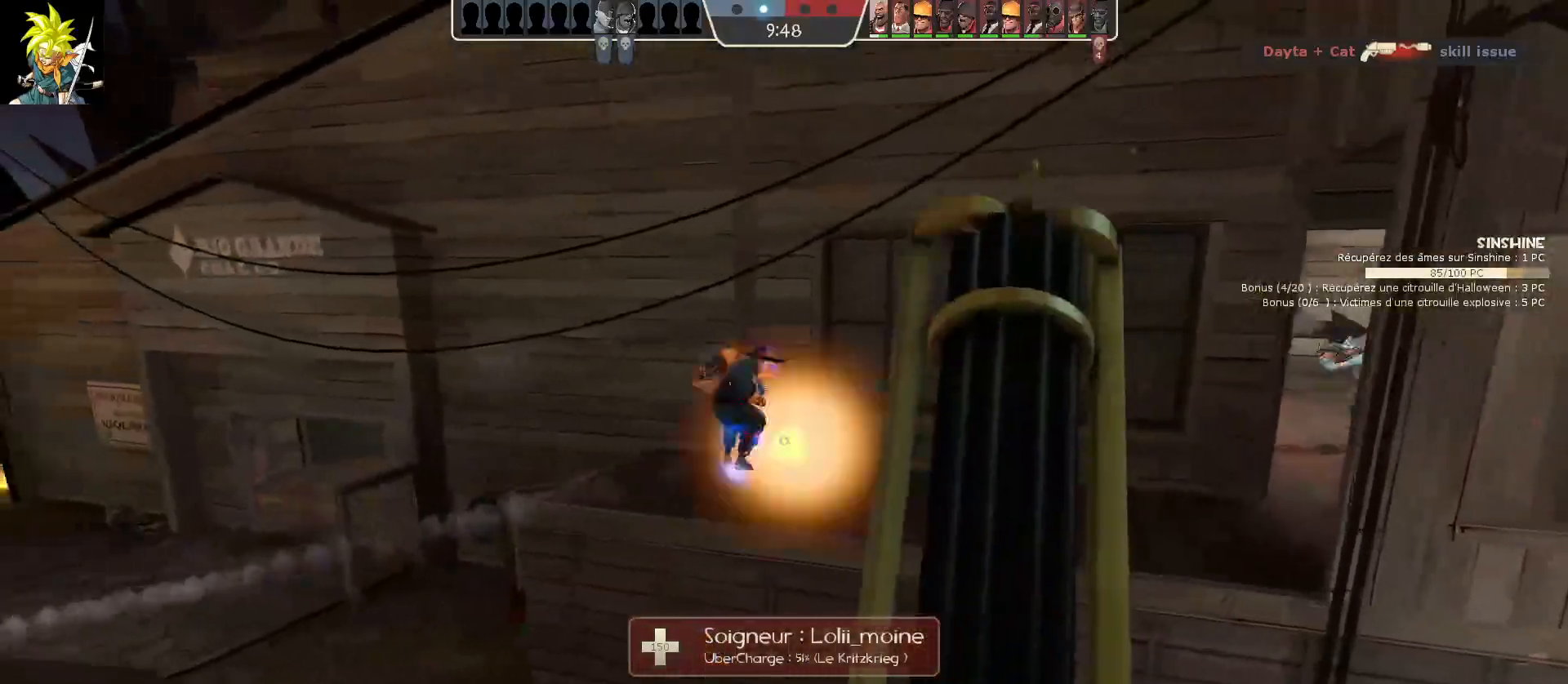
{"keys": ["s"], "mouse": ["left", "right"], "events": [[183, "a", "up"], [483, "mouse_left", "down"]]}
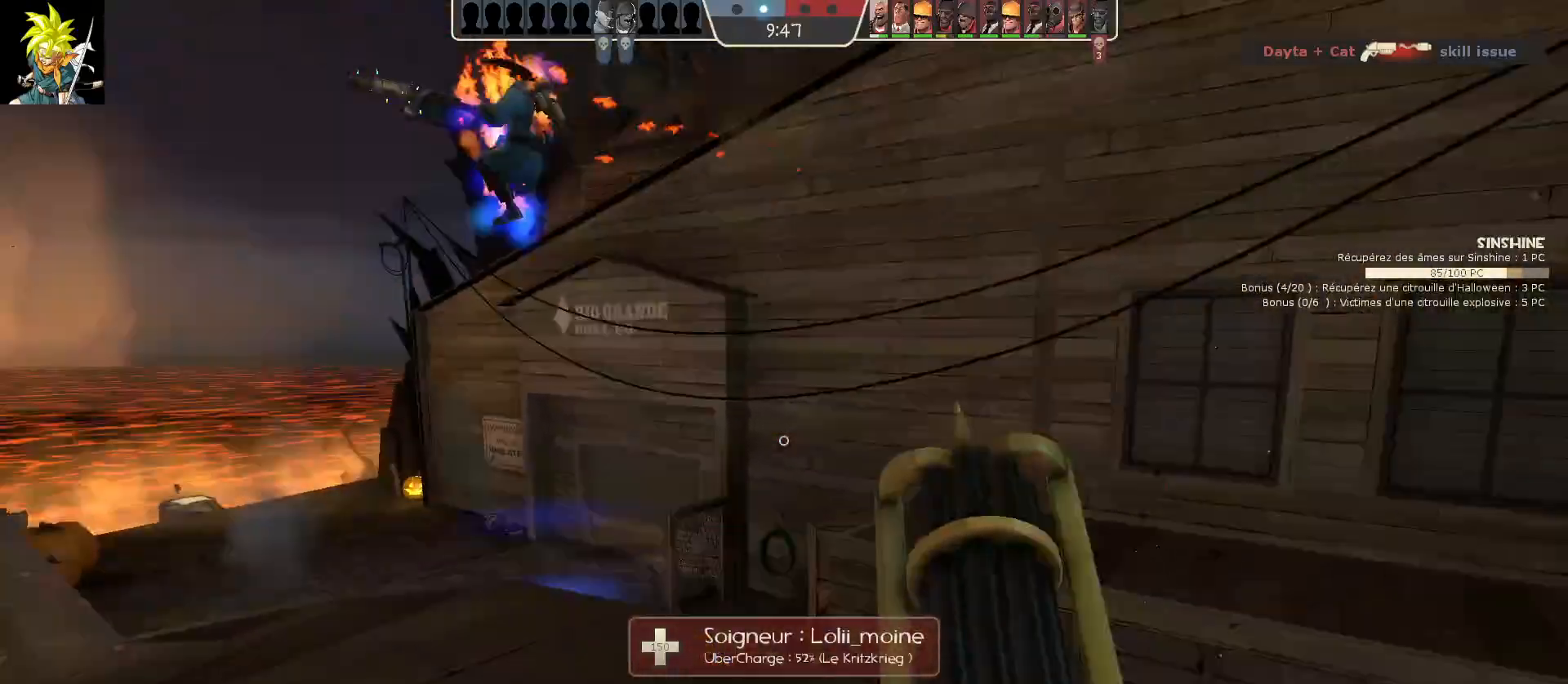
{"keys": ["s"], "mouse": ["left"], "events": [[100, "mouse_right", "up"]]}
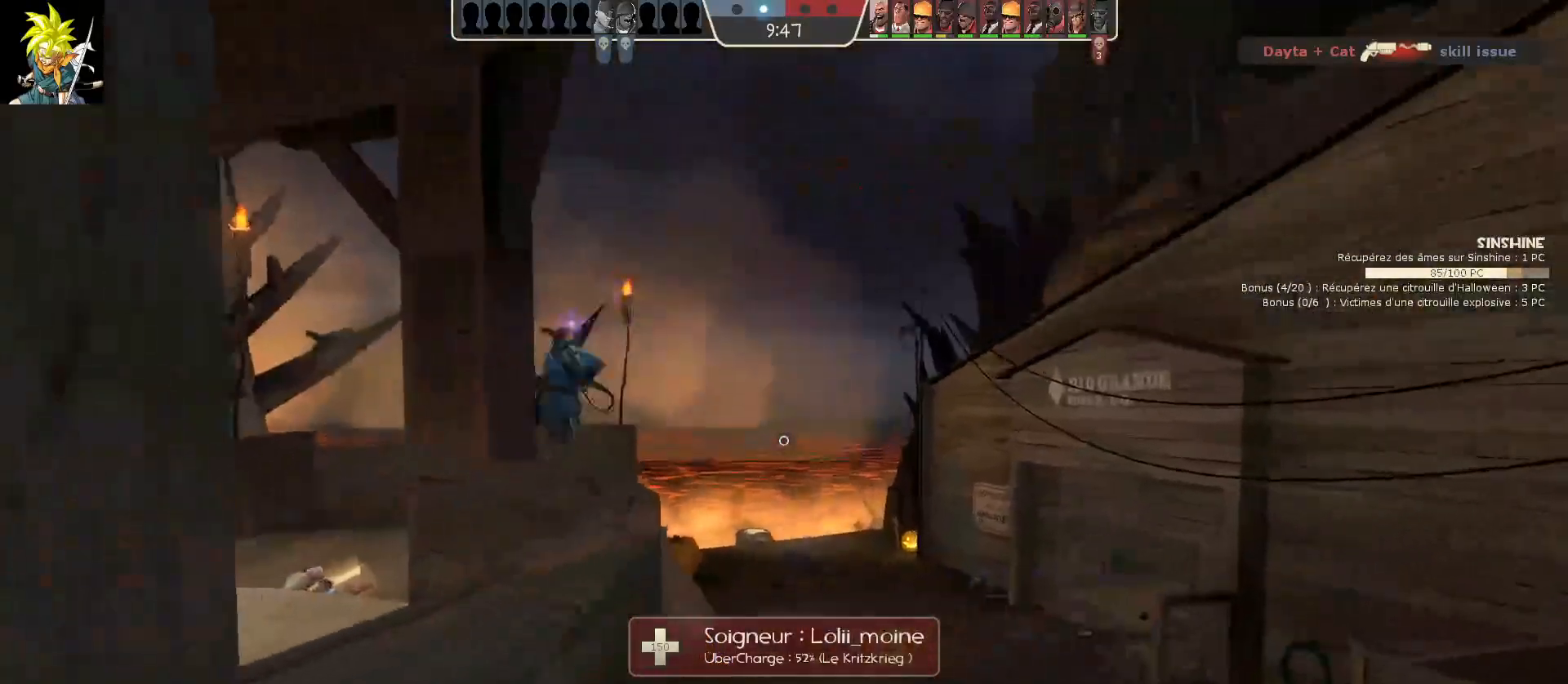
{"keys": ["a"], "mouse": ["left"], "events": [[50, "a", "down"], [167, "s", "up"]]}
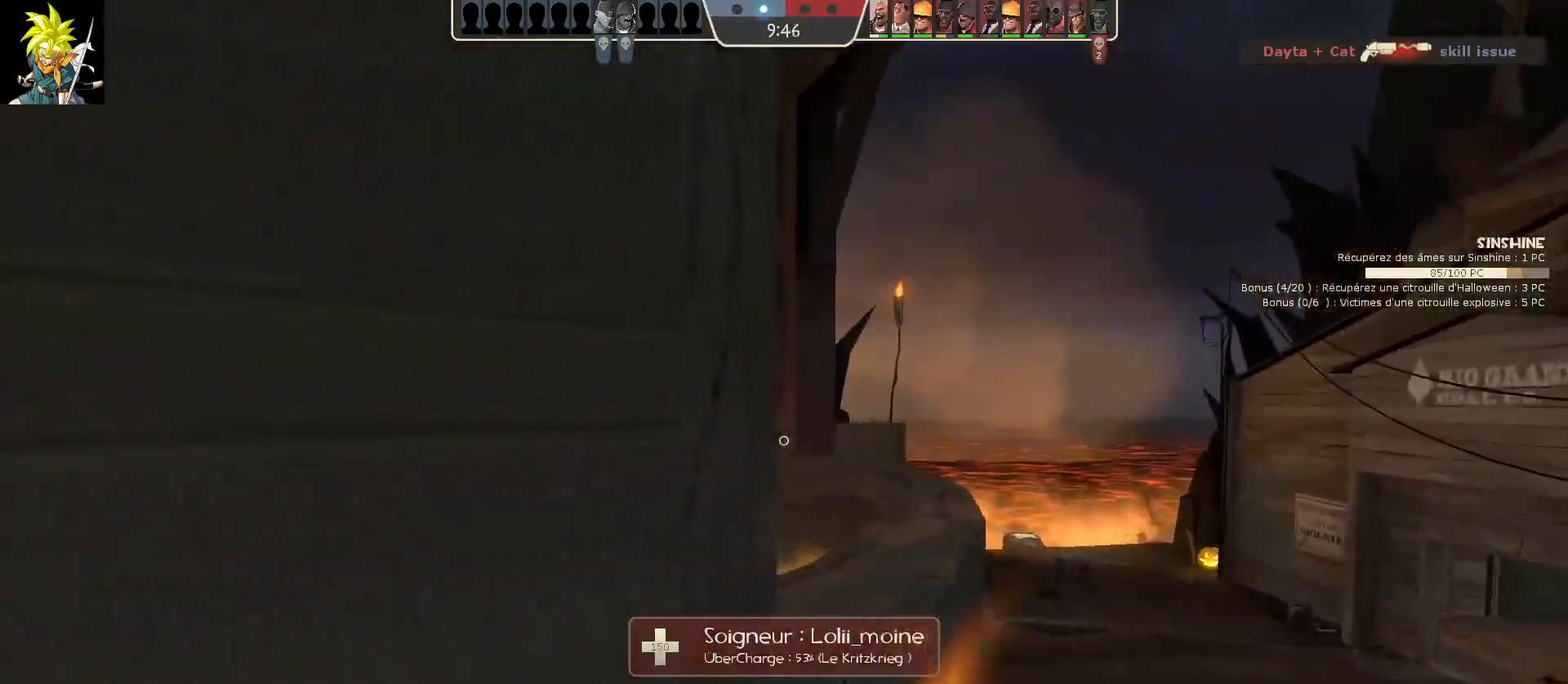
{"keys": ["a"], "mouse": ["left"], "events": []}
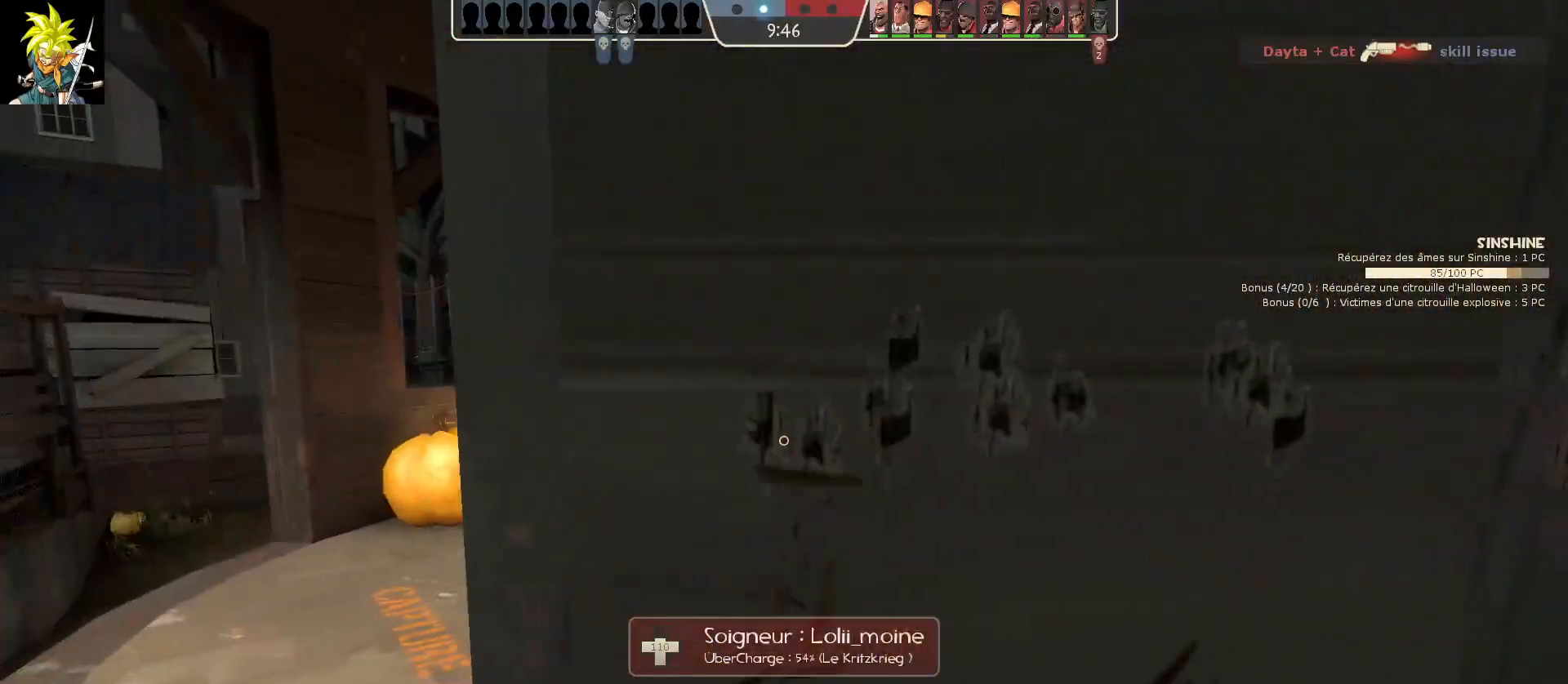
{"keys": ["a"], "mouse": ["left"], "events": []}
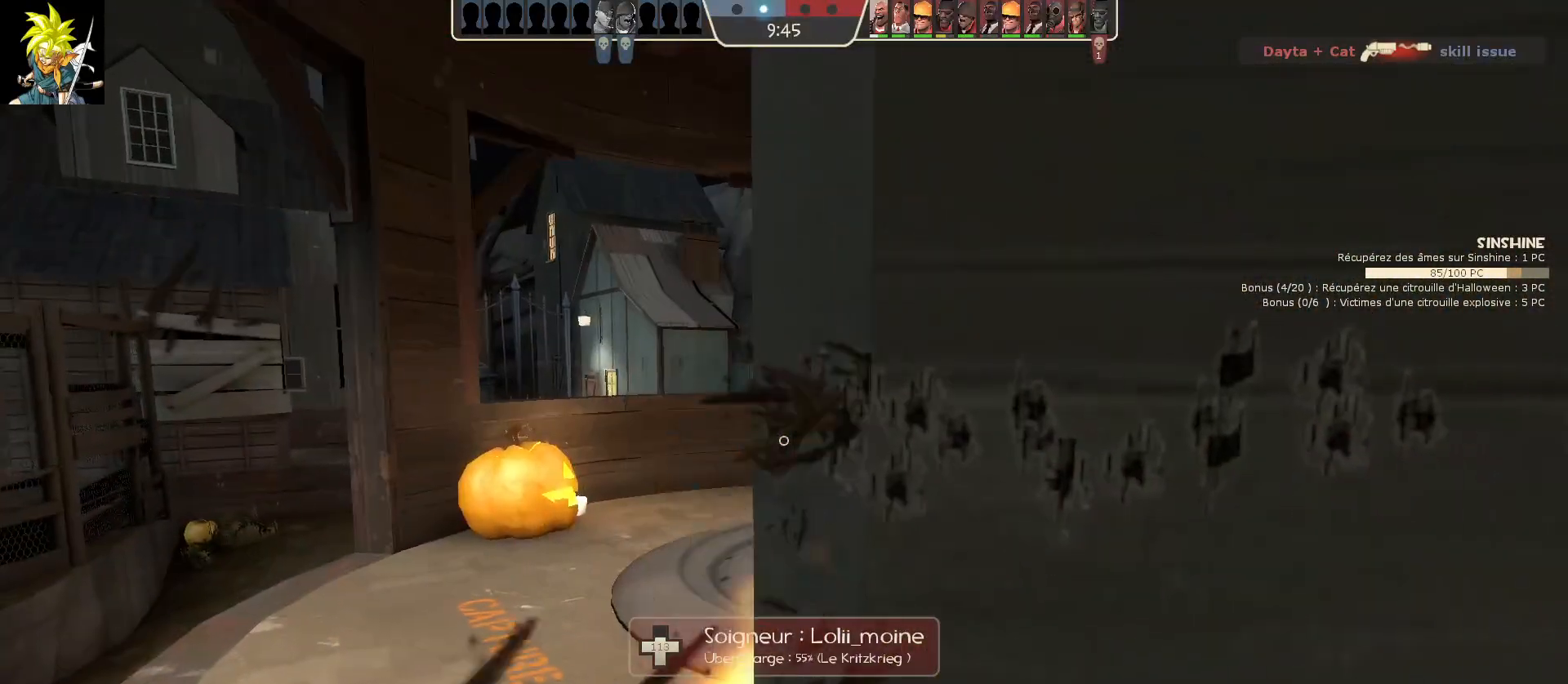
{"keys": ["a"], "mouse": [], "events": [[500, "mouse_left", "up"]]}
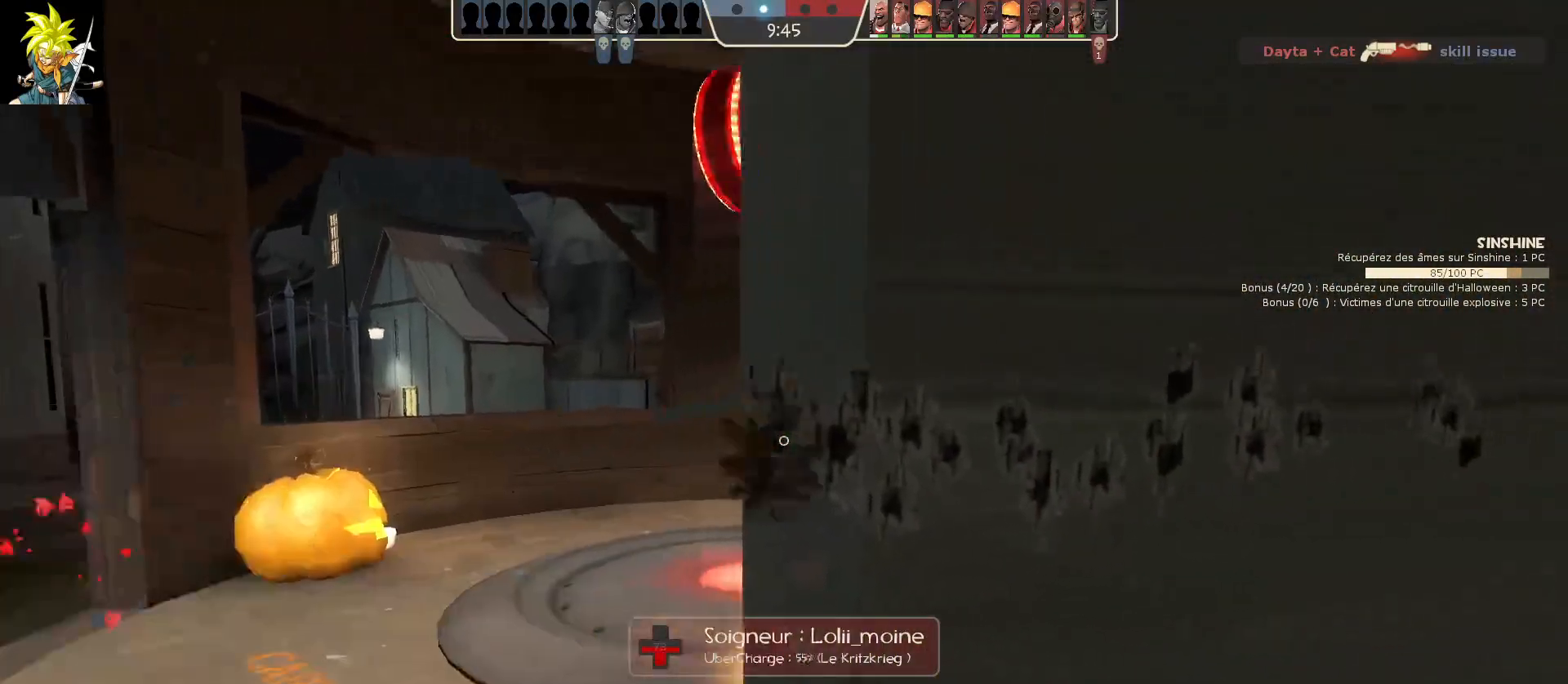
{"keys": ["a"], "mouse": ["right"], "events": [[117, "mouse_right", "down"]]}
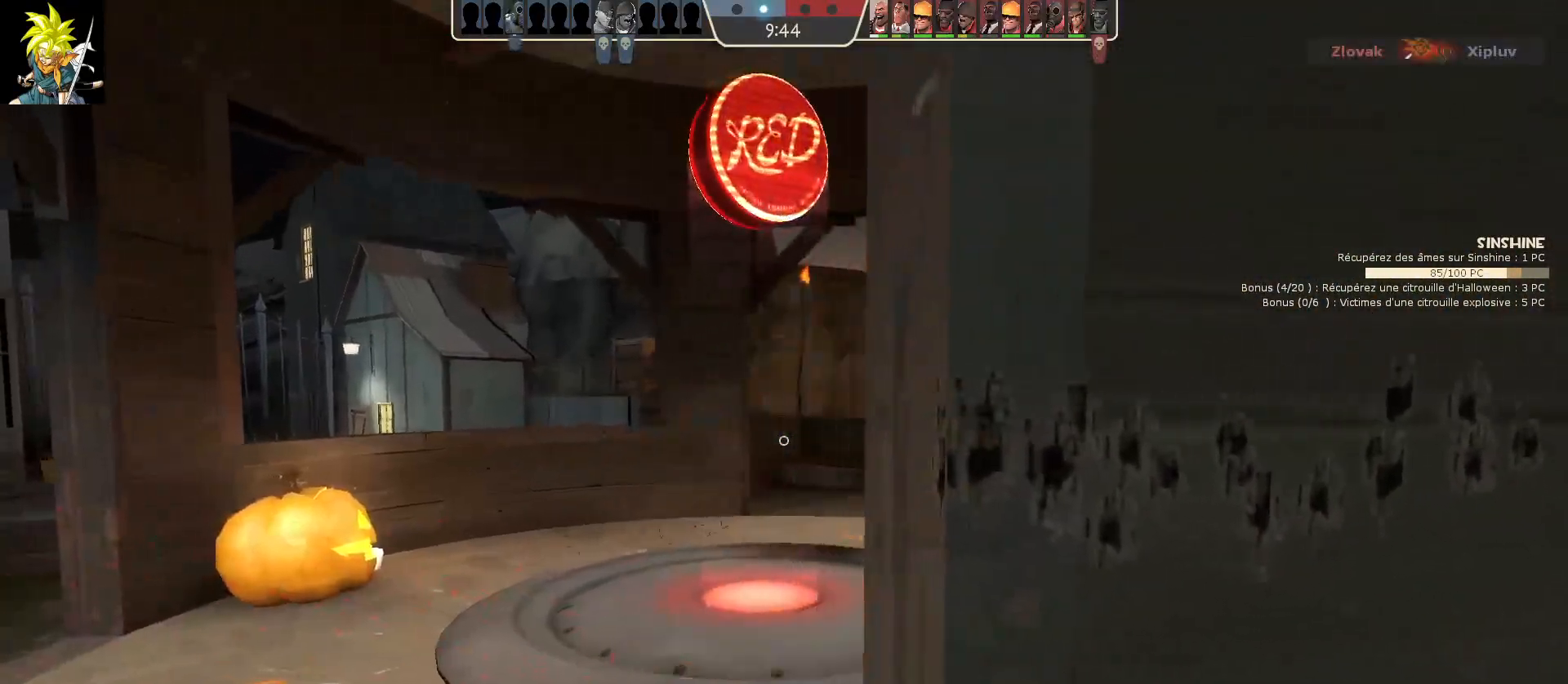
{"keys": ["a"], "mouse": ["right"], "events": []}
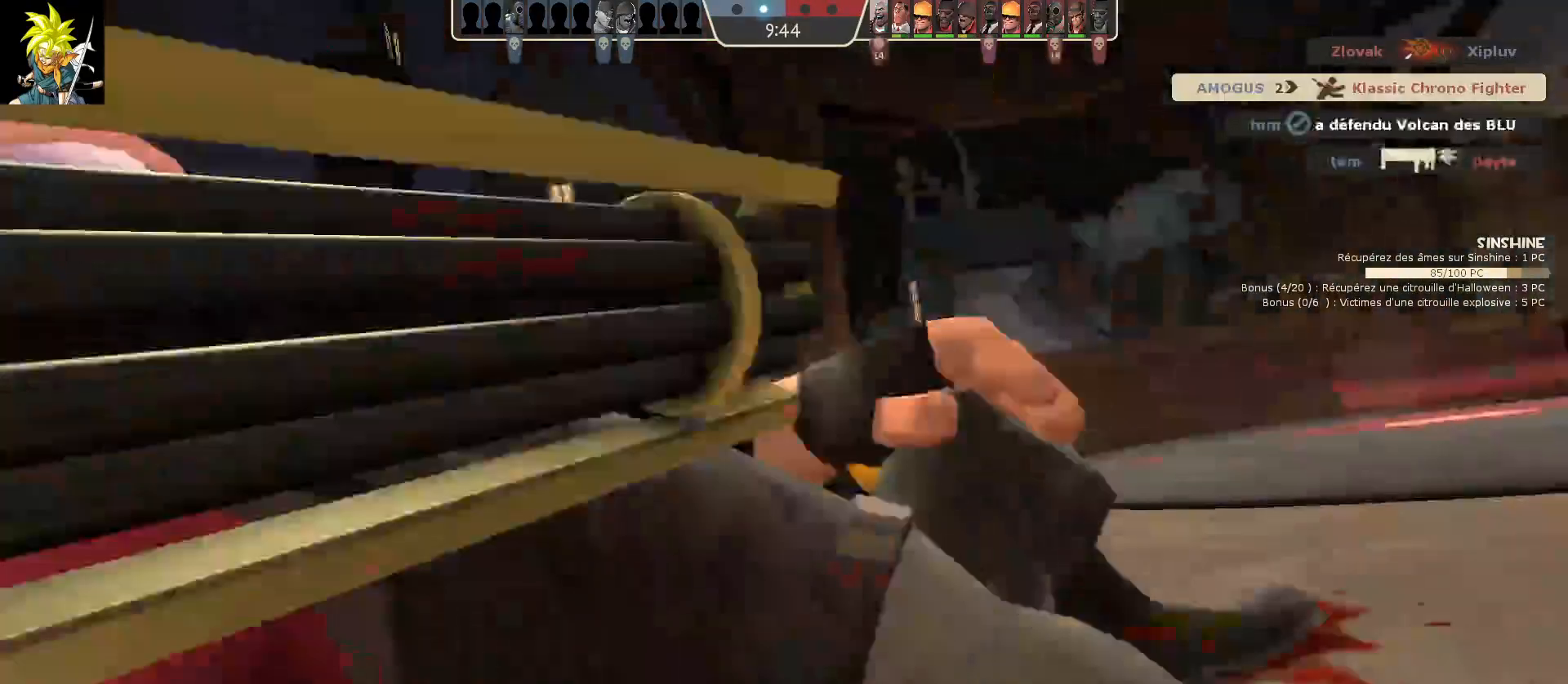
{"keys": [], "mouse": [], "events": [[100, "mouse_right", "up"], [217, "mouse_left", "down"], [300, "a", "up"], [483, "mouse_left", "up"]]}
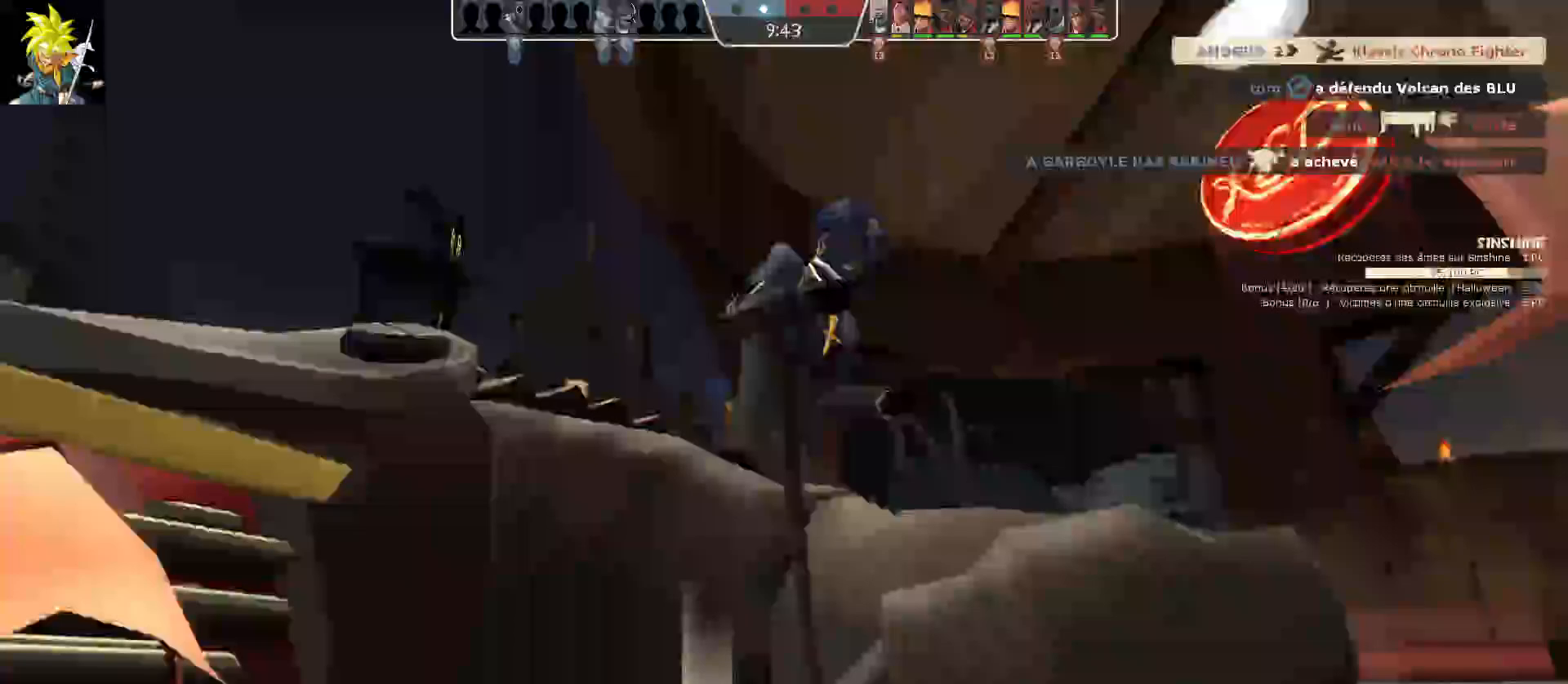
{"keys": [], "mouse": ["left"], "events": [[317, "mouse_left", "down"]]}
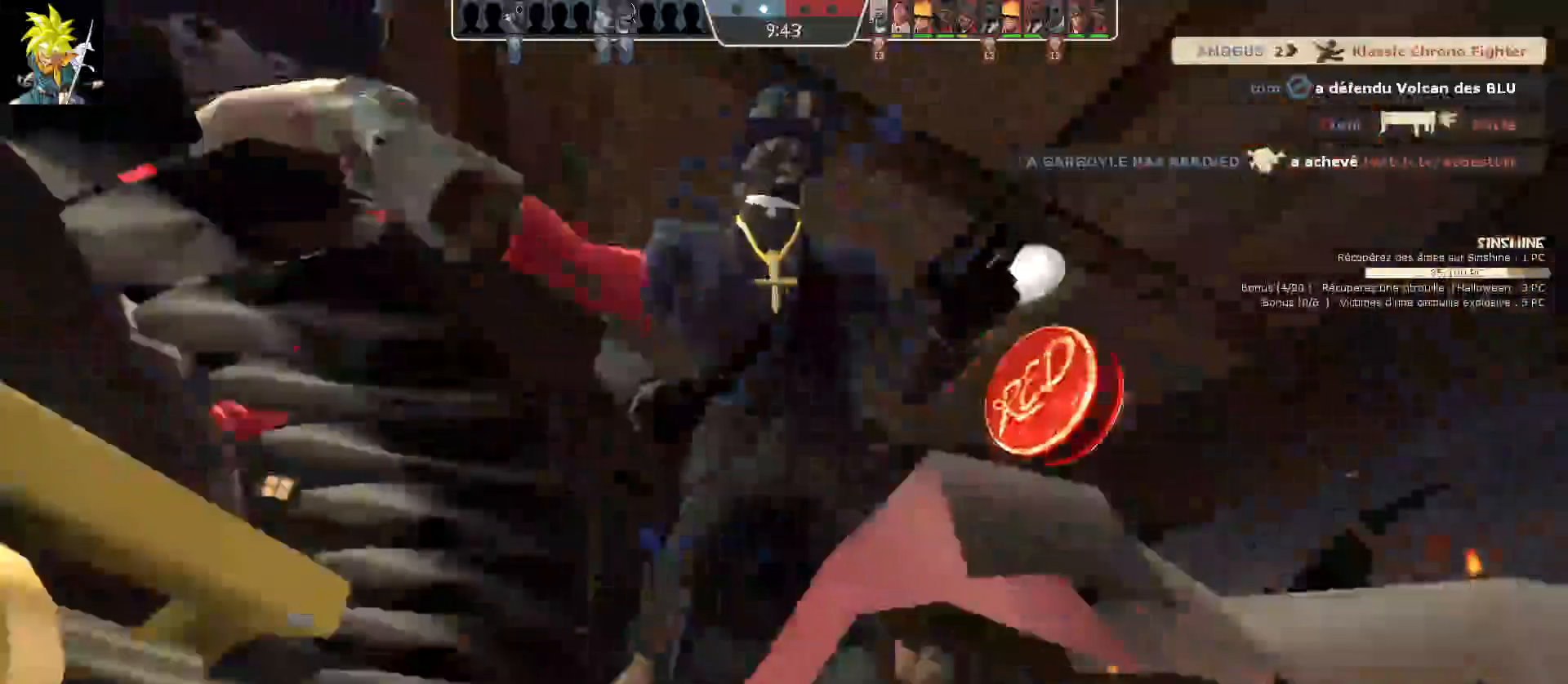
{"keys": [], "mouse": ["left"], "events": [[50, "mouse_left", "up"], [367, "mouse_left", "down"]]}